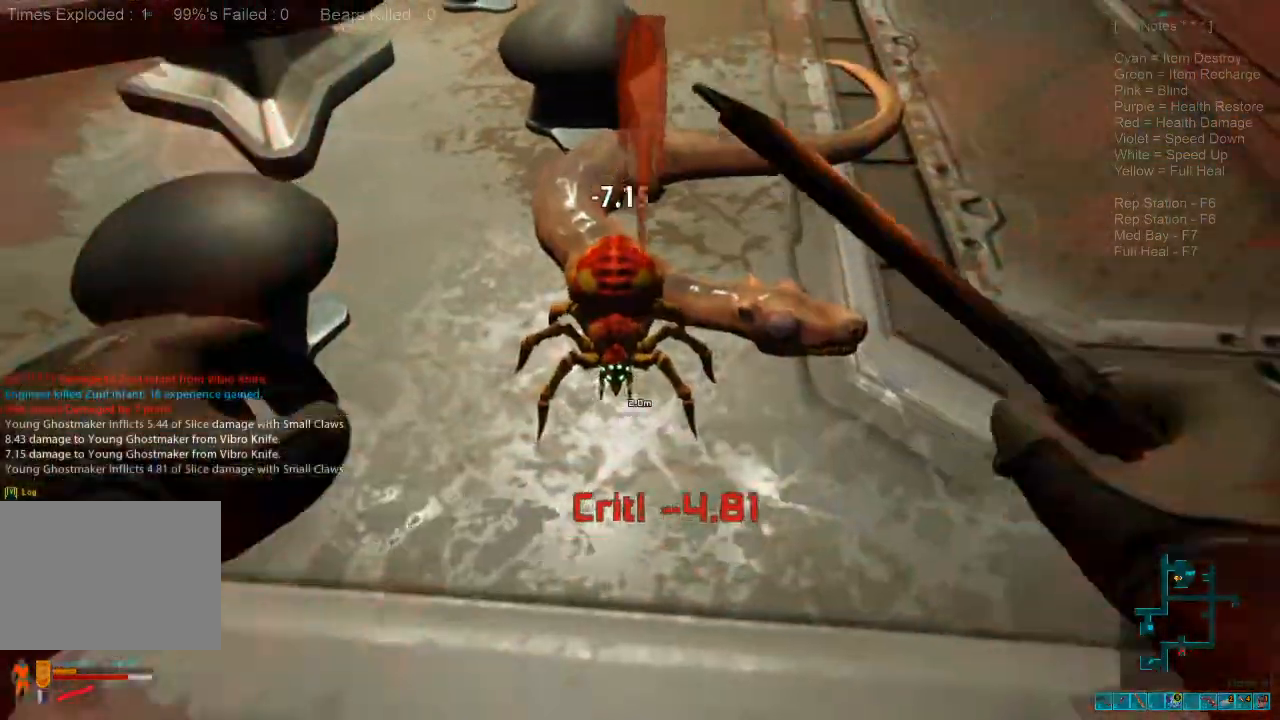
Gameplay with keyboard and mouse; each line is a JSON object with the keys and mouse buttons held at the frame after it. "events" lists presses ("down") and releases ("up") of "1", "2", "3", "4", "a", "alt", "c", "caps_lock", "ctrl", "d", "e", "f", "q", "r", "s", "shift", "space", "super", "tab", "tilde", "v", "w", "x", "z", "mouse_left", "mouse_wheel", "mouse_right", "mouse_mb4" and "mouse_mb5" between this image and that frame as [ms after this image, input, new state], when the widget could be followed in between. "mouse_left", "mouse_wheel", "mouse_right", "mouse_mb4", "mouse_mb5" = the "left", "wheel", "right", "mb4", "mb5" buttons of the "mouse" list. No other keys are recorded. "wheel" means that the mouse wheel is clicked or scrolled. Mouse movement is not recorded.
{"keys": [], "mouse": [], "events": [[33, "mouse_left", "up"], [100, "mouse_left", "down"], [233, "mouse_left", "up"], [300, "mouse_left", "down"], [433, "mouse_left", "up"]]}
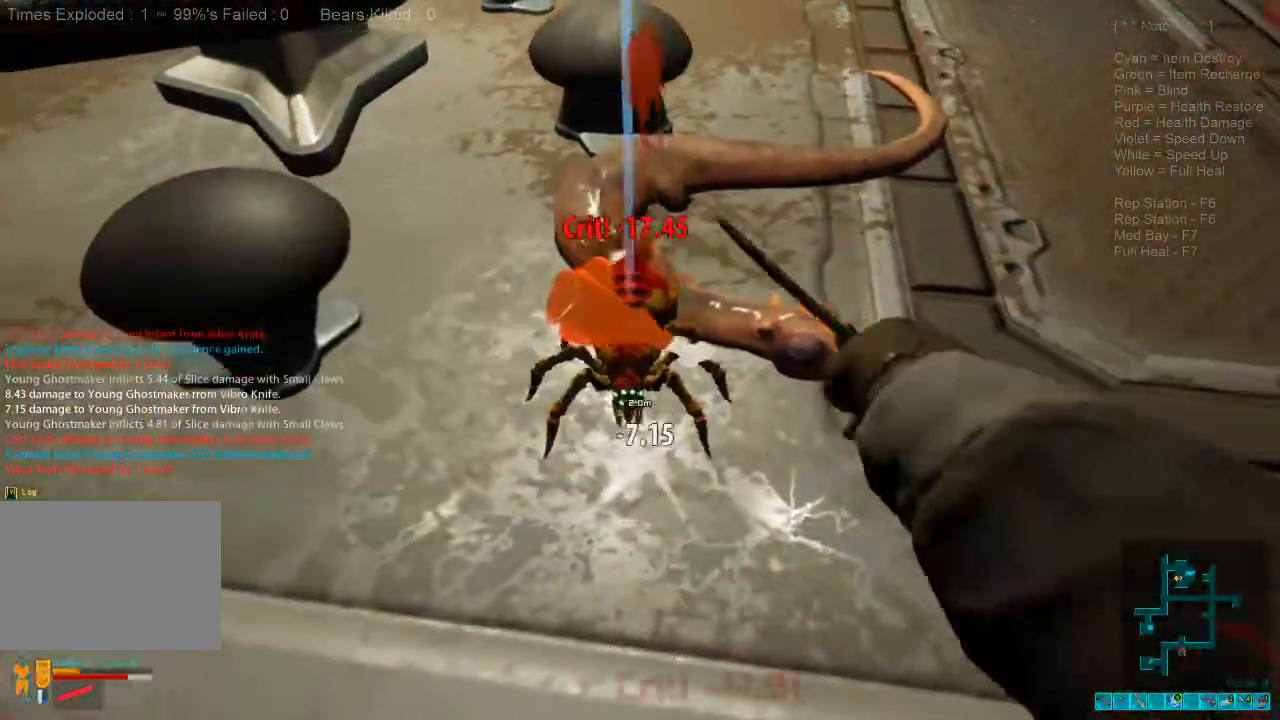
{"keys": ["d", "w"], "mouse": [], "events": [[133, "d", "down"], [200, "w", "down"], [300, "space", "down"], [433, "space", "up"]]}
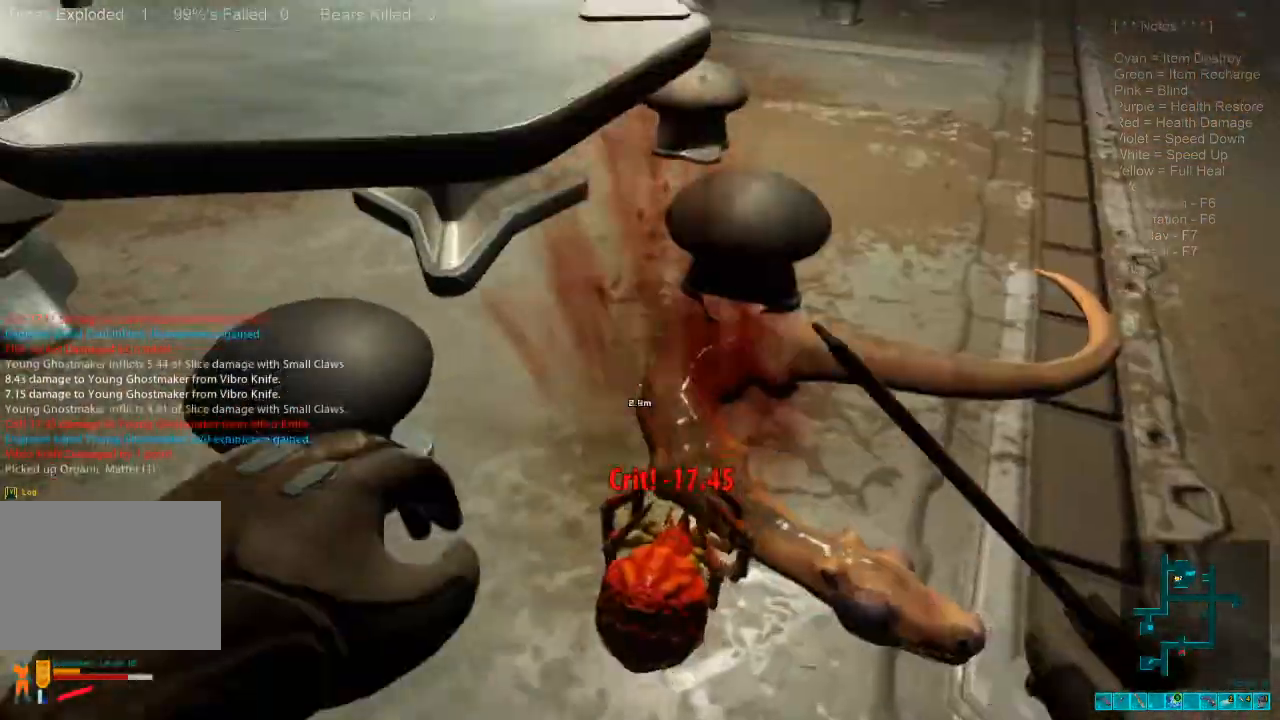
{"keys": ["d"], "mouse": [], "events": [[66, "space", "down"], [66, "w", "up"], [166, "space", "up"]]}
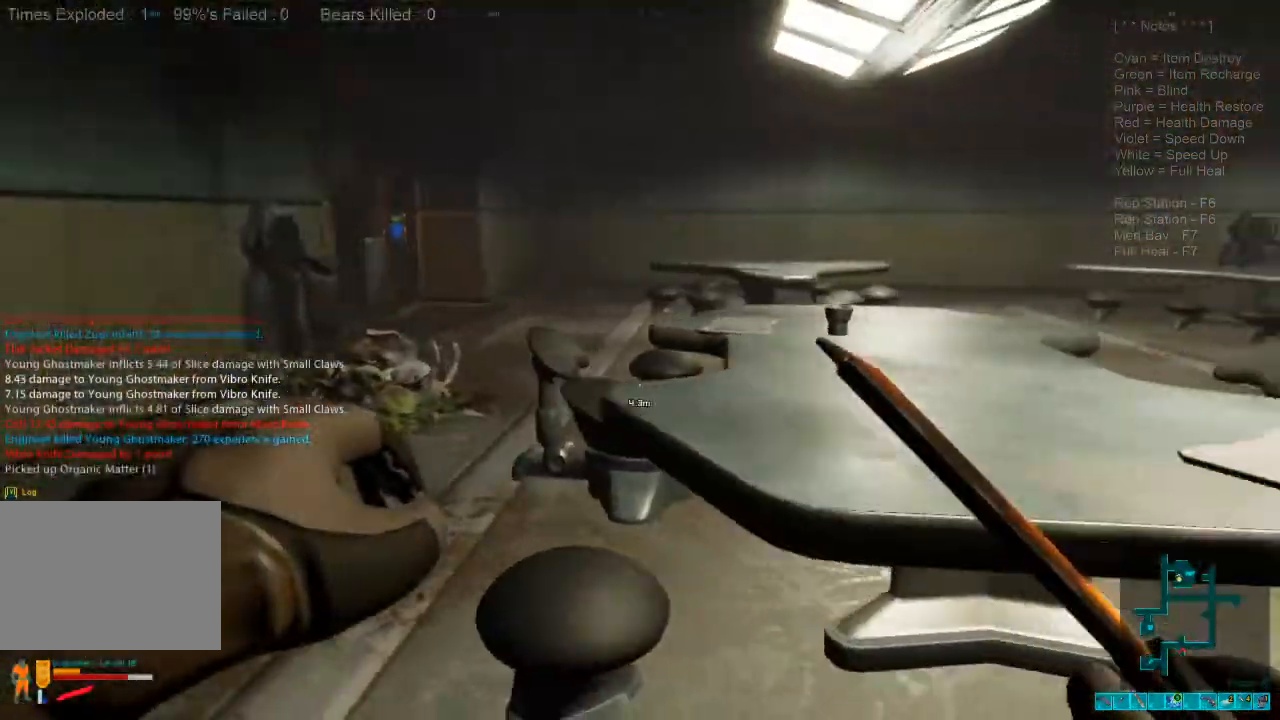
{"keys": ["w"], "mouse": [], "events": [[166, "w", "down"], [433, "d", "up"]]}
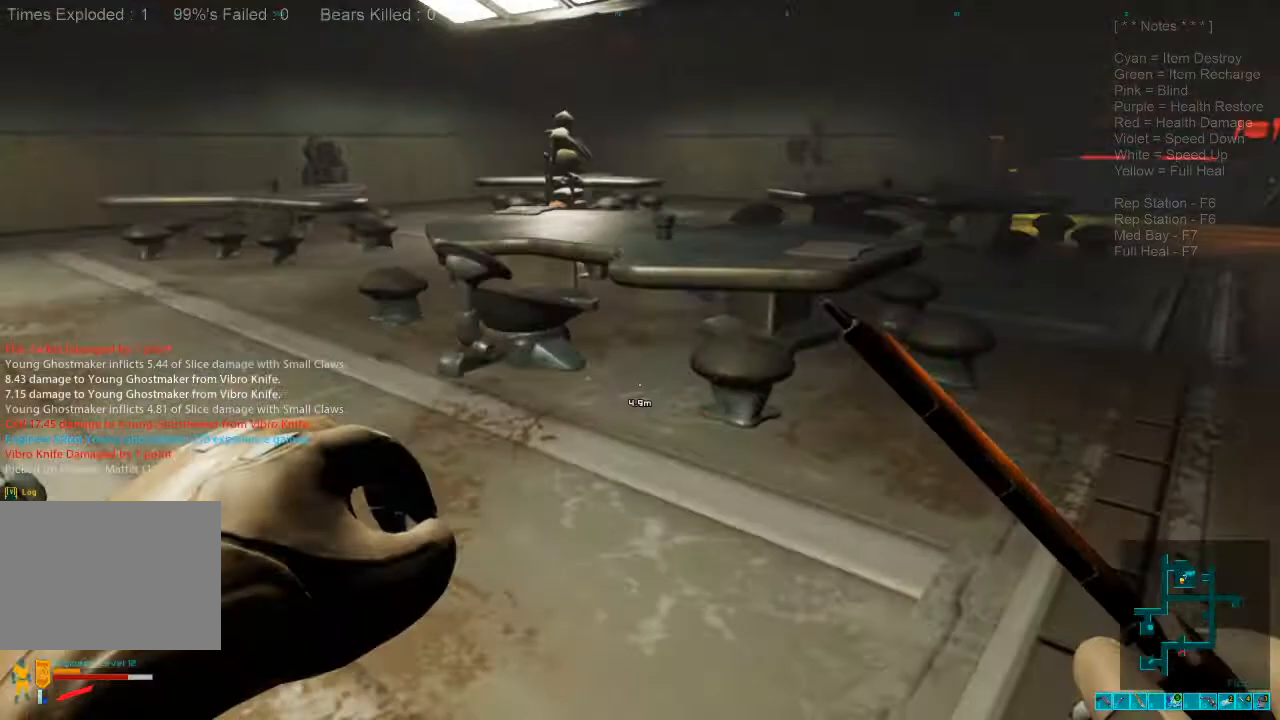
{"keys": ["a", "s"], "mouse": [], "events": [[266, "w", "up"], [333, "mouse_left", "down"], [400, "s", "down"], [433, "a", "down"], [466, "mouse_left", "up"]]}
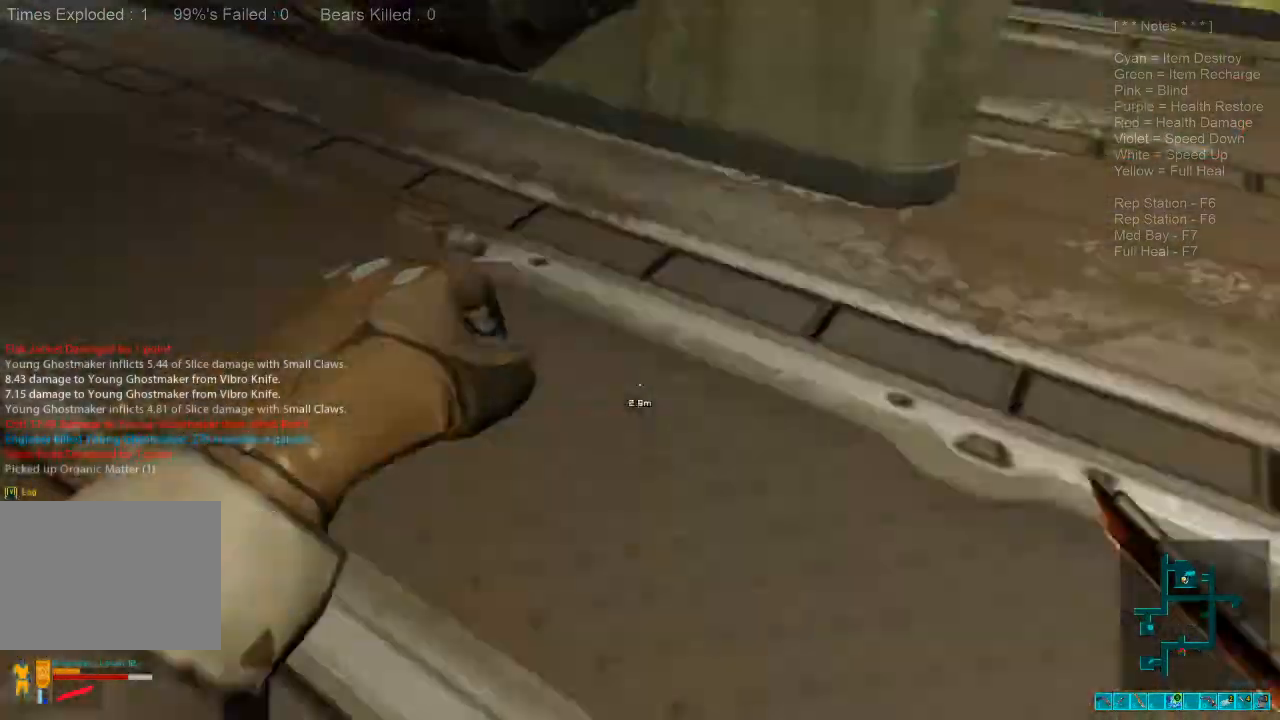
{"keys": ["s"], "mouse": [], "events": [[33, "a", "up"], [33, "mouse_left", "down"], [200, "mouse_left", "up"], [266, "mouse_left", "down"], [433, "mouse_left", "up"]]}
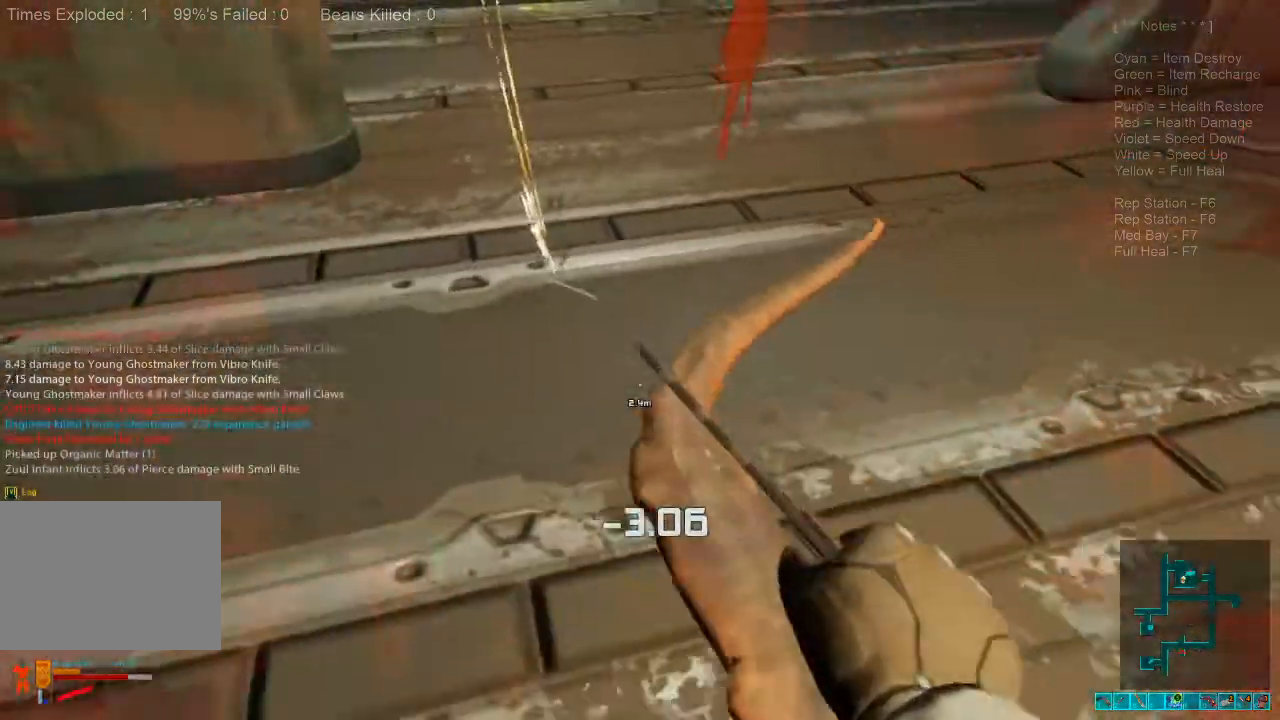
{"keys": [], "mouse": ["left"], "events": [[33, "mouse_left", "down"], [166, "mouse_left", "up"], [200, "mouse_left", "down"], [266, "s", "up"], [366, "mouse_left", "up"], [433, "mouse_left", "down"]]}
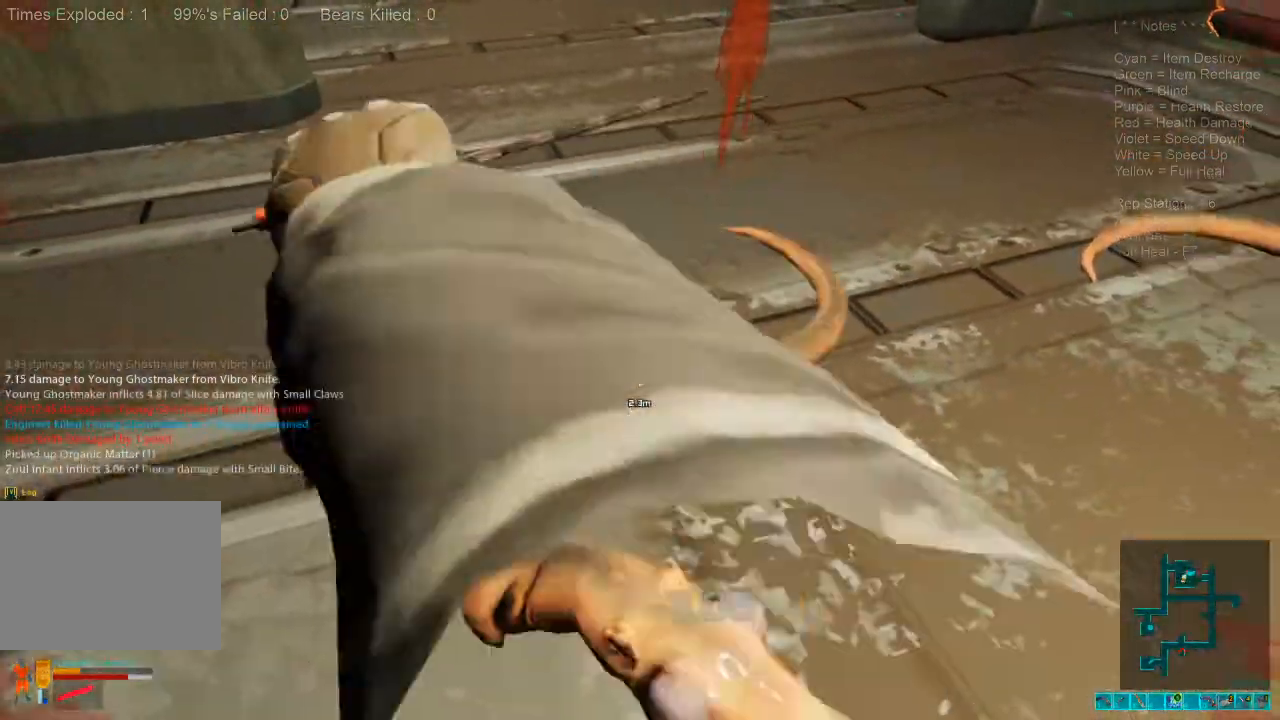
{"keys": [], "mouse": ["left"], "events": [[100, "mouse_left", "up"], [233, "mouse_left", "down"], [333, "mouse_left", "up"], [433, "mouse_left", "down"]]}
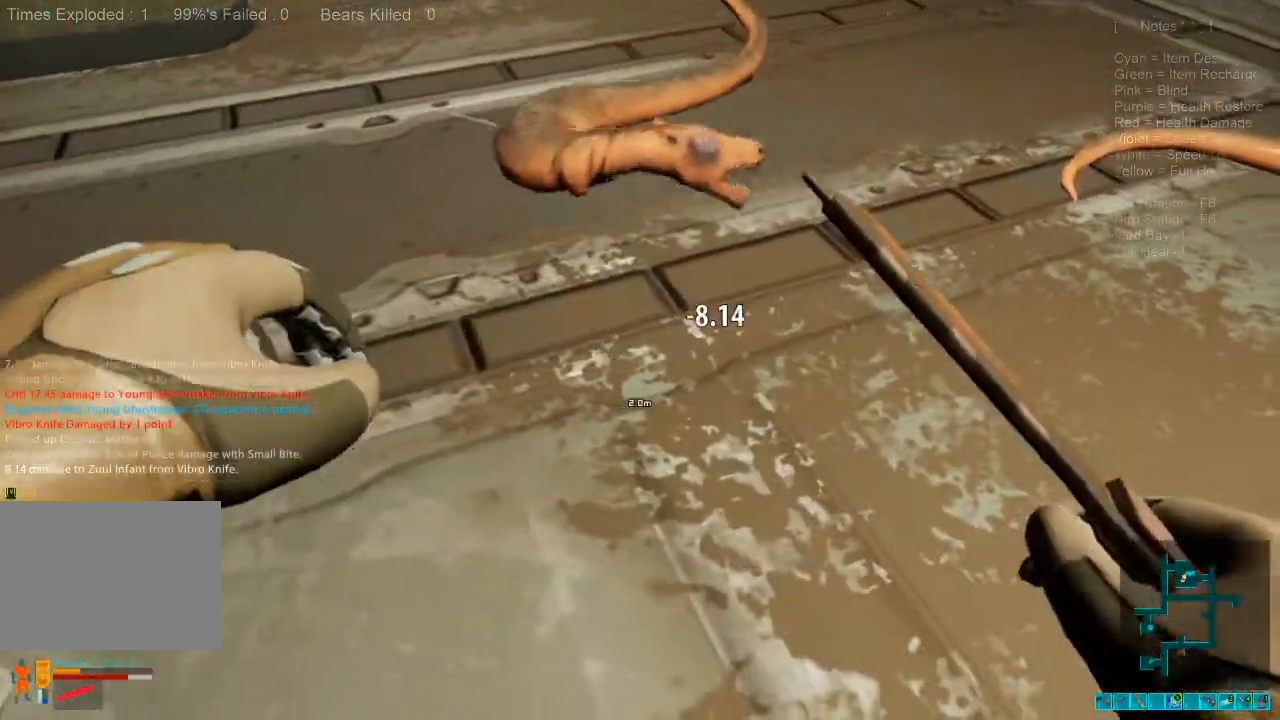
{"keys": [], "mouse": []}
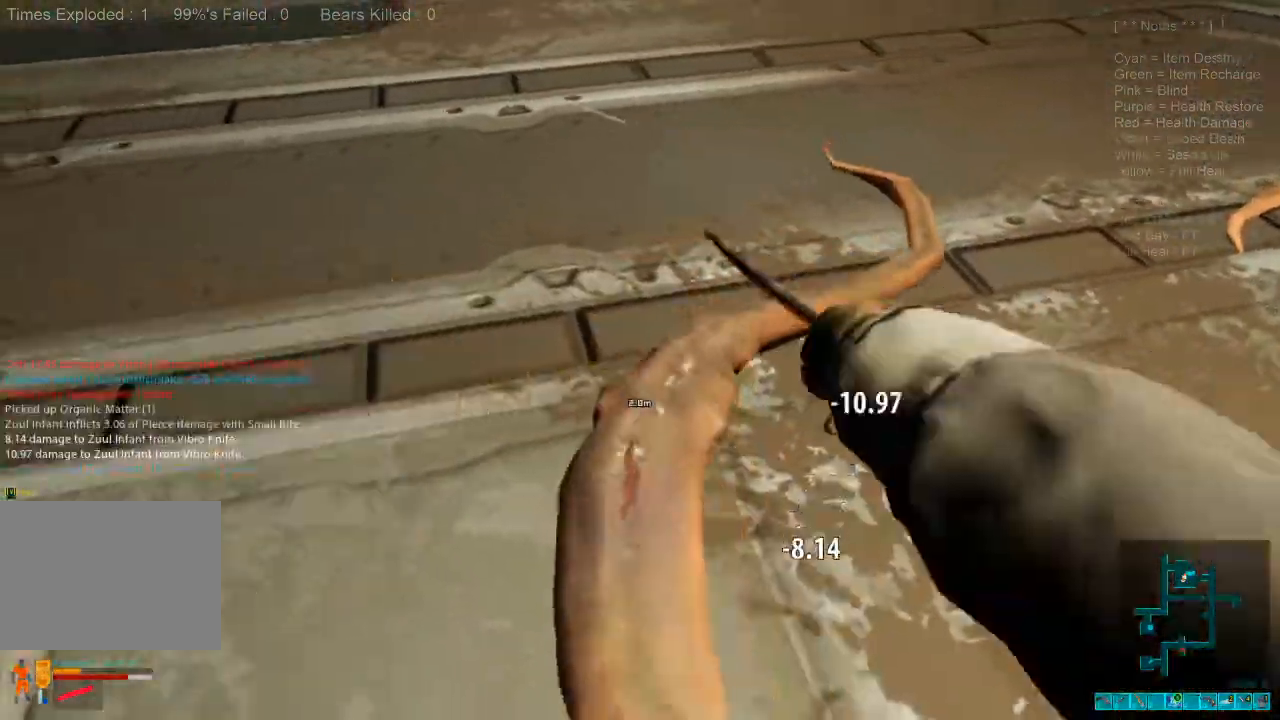
{"keys": ["d"], "mouse": [], "events": [[333, "mouse_left", "down"], [433, "mouse_left", "up"], [466, "d", "down"]]}
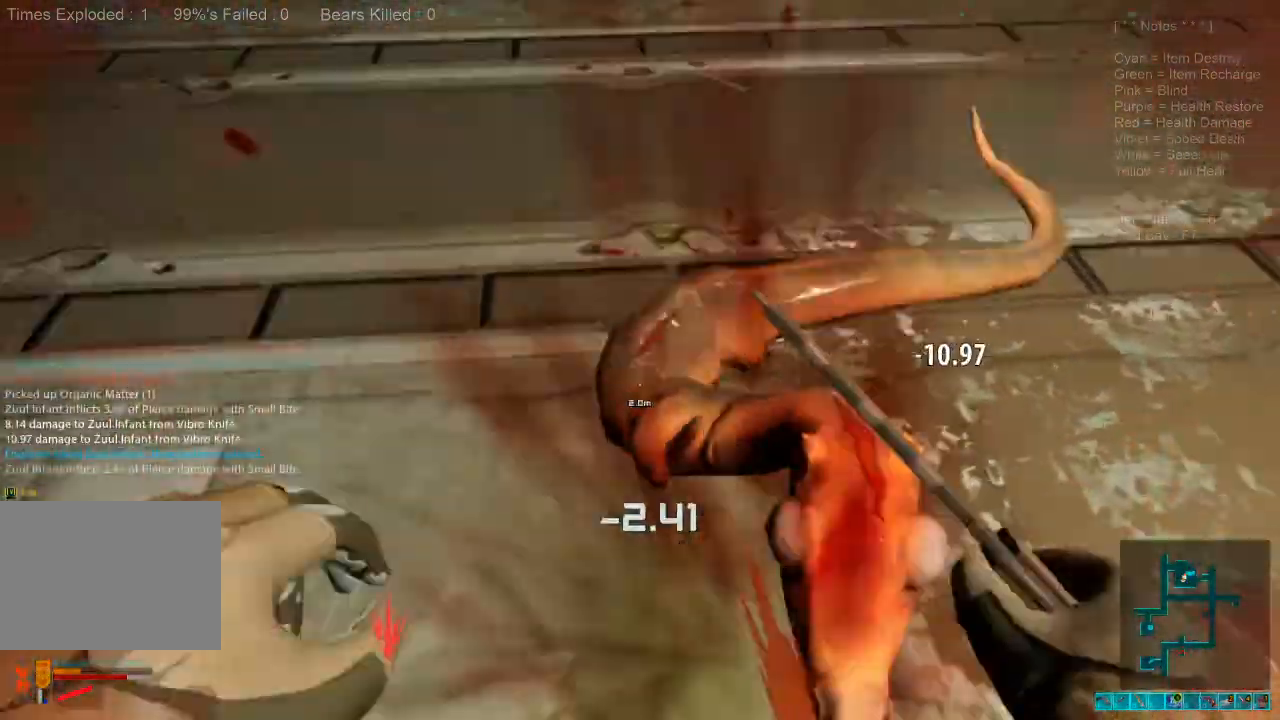
{"keys": ["s"], "mouse": []}
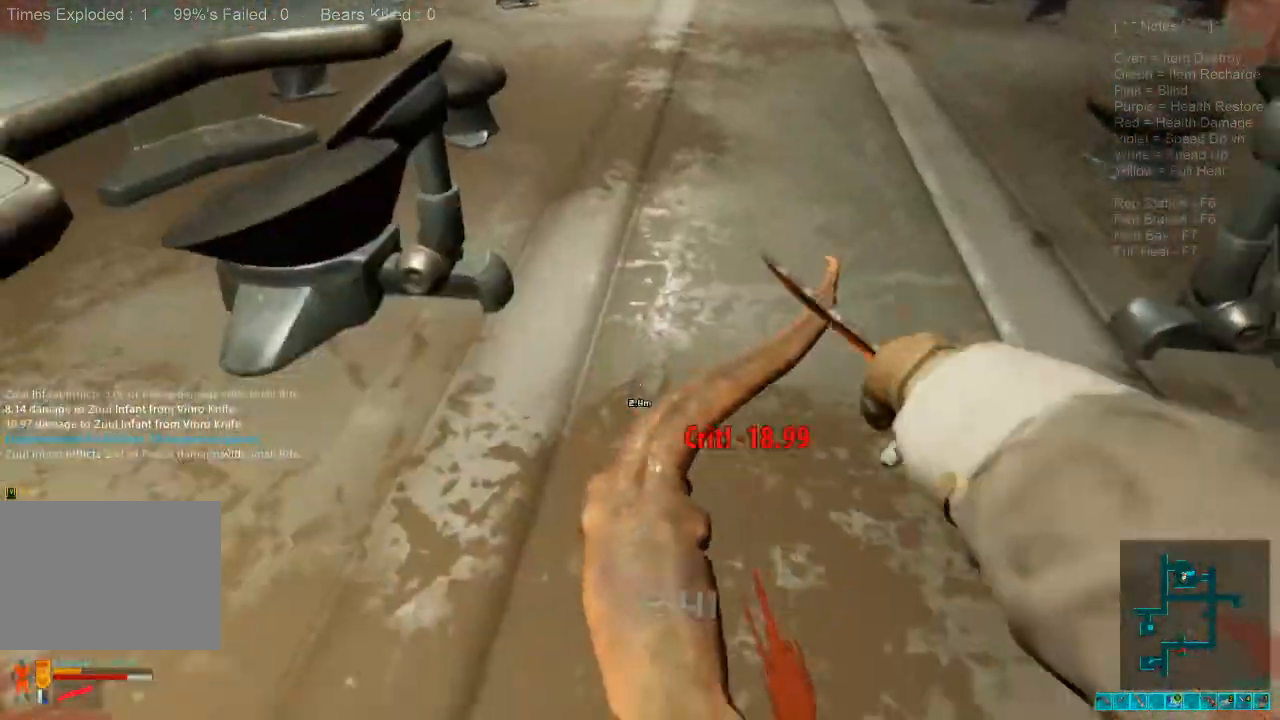
{"keys": [], "mouse": [], "events": [[66, "mouse_left", "down"], [166, "mouse_left", "up"], [333, "mouse_left", "down"], [366, "s", "up"], [466, "mouse_left", "up"]]}
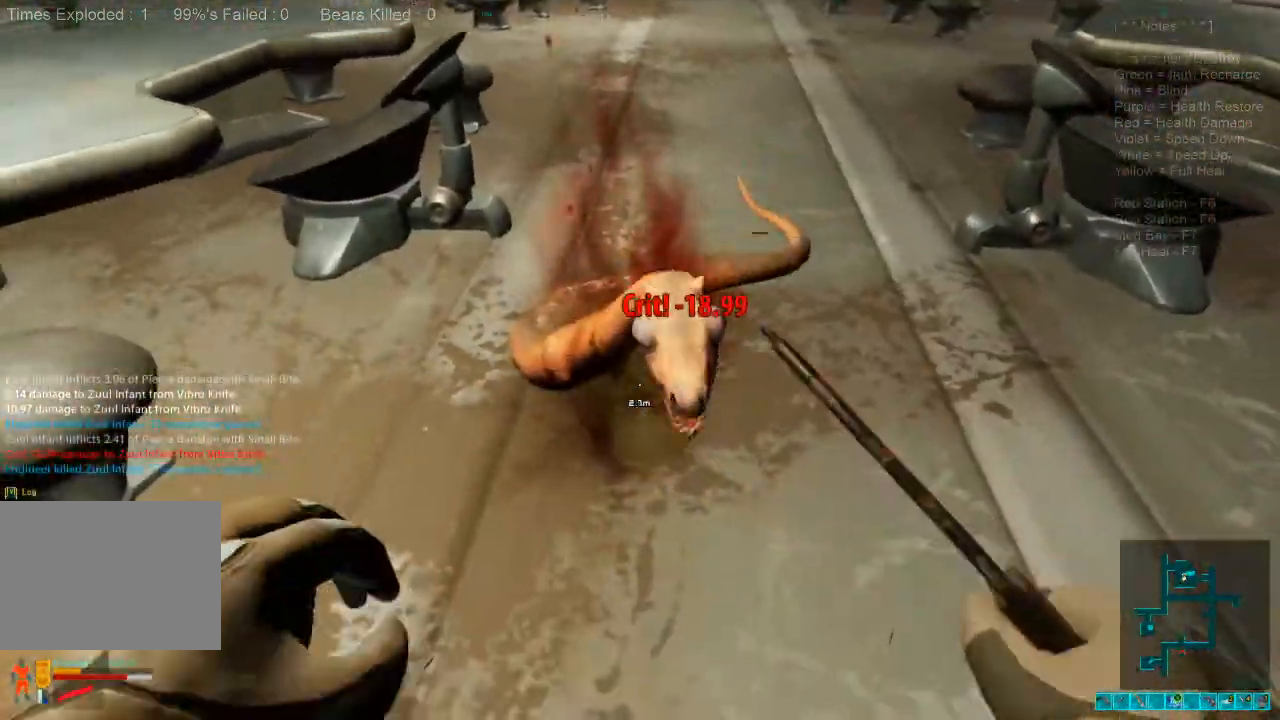
{"keys": ["w"], "mouse": [], "events": [[33, "mouse_left", "down"], [166, "mouse_left", "up"], [500, "w", "down"]]}
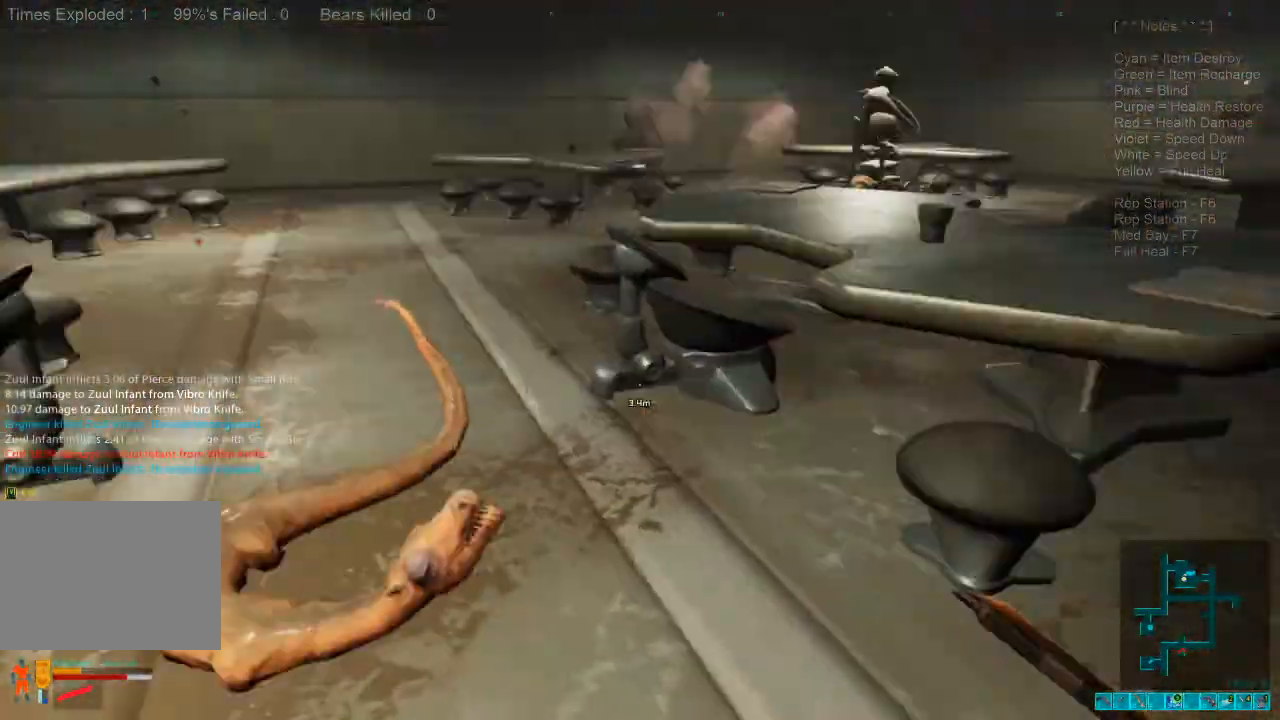
{"keys": ["w"], "mouse": [], "events": []}
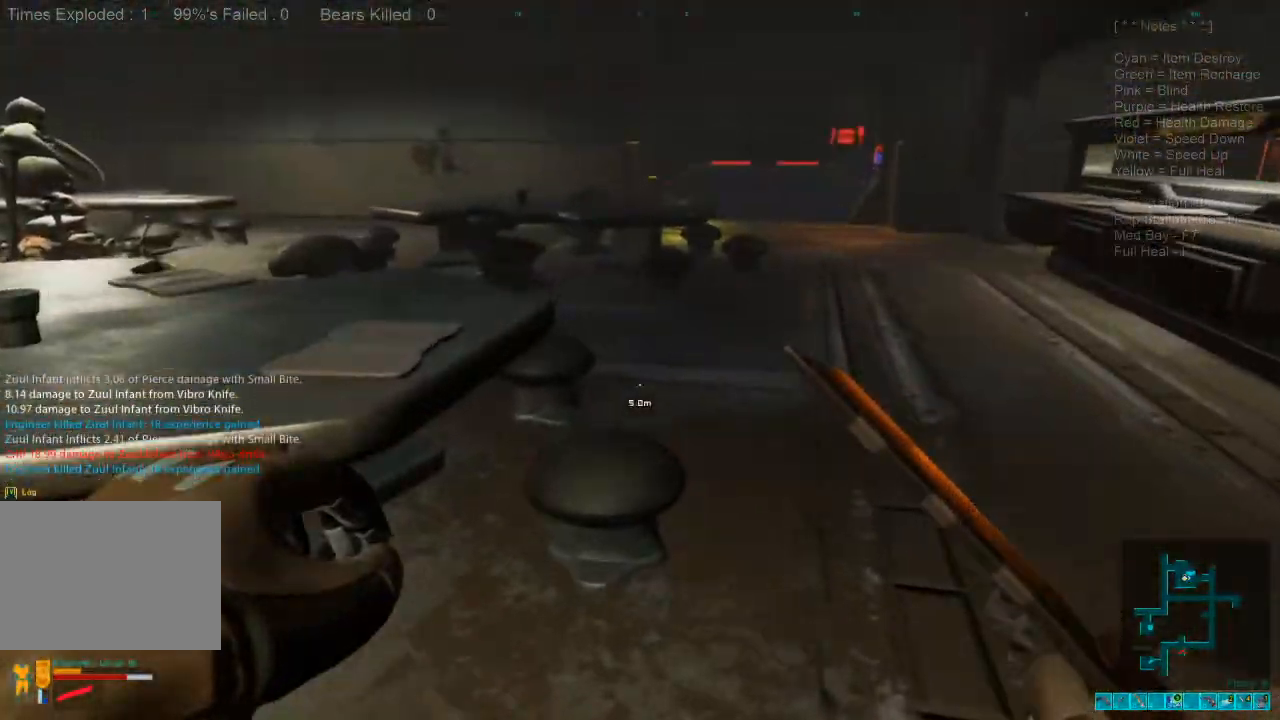
{"keys": ["d", "w"], "mouse": [], "events": [[66, "d", "down"]]}
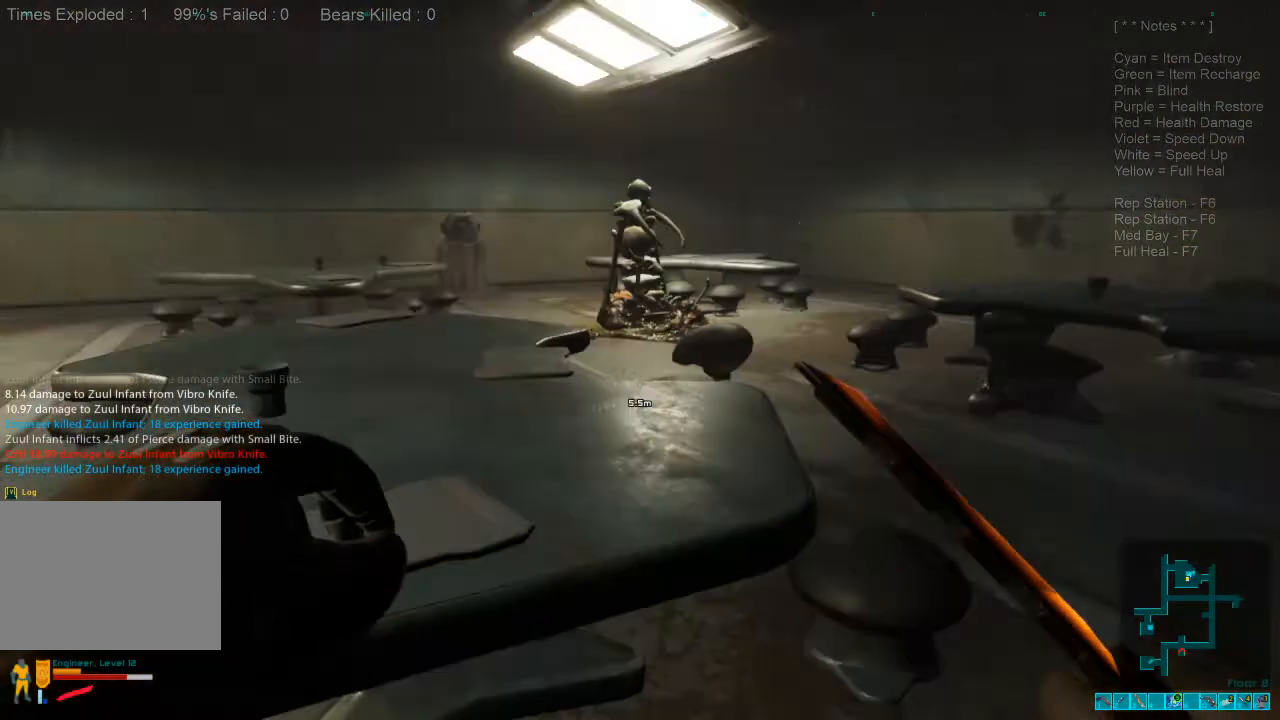
{"keys": ["d", "w"], "mouse": [], "events": [[100, "w", "up"], [466, "w", "down"]]}
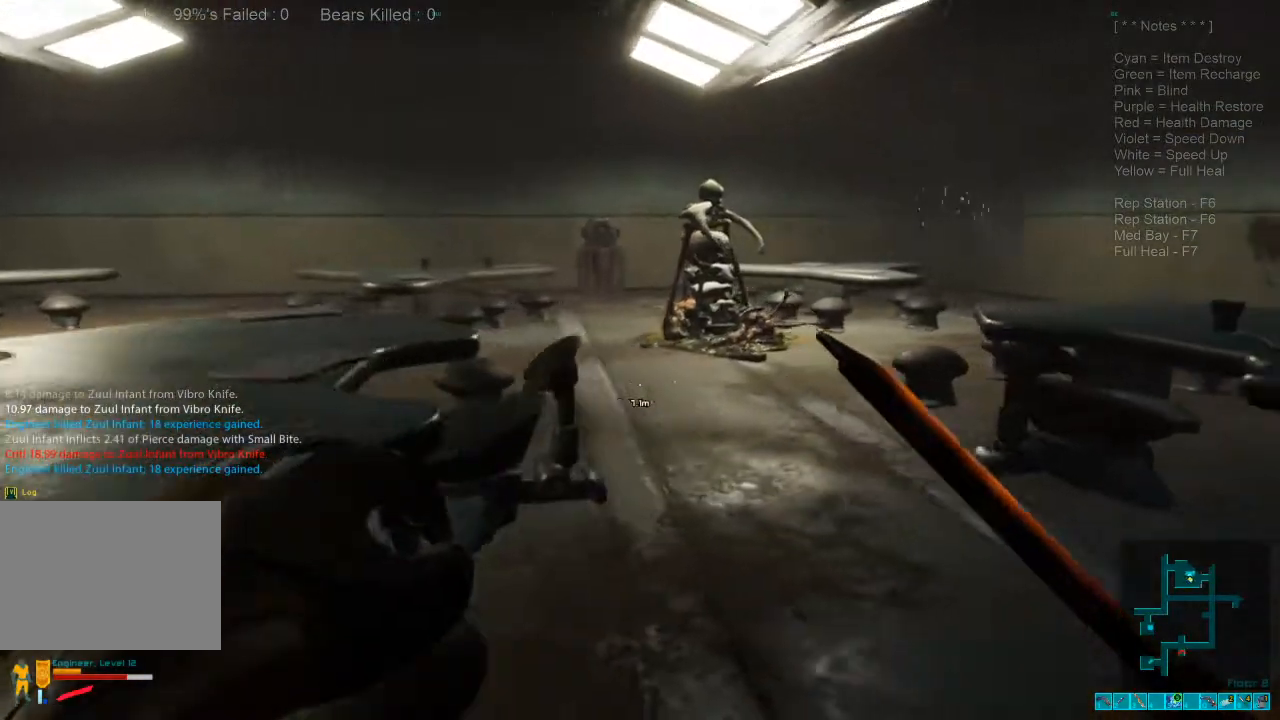
{"keys": ["w"], "mouse": [], "events": [[433, "d", "up"]]}
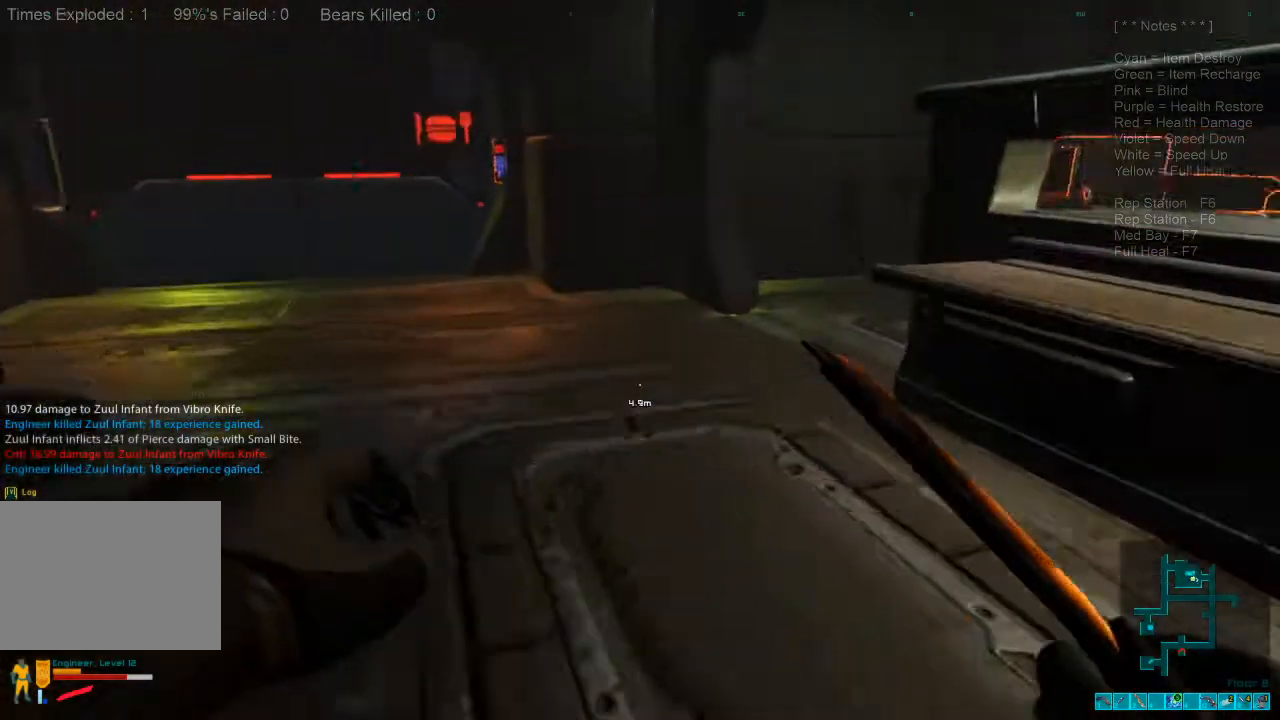
{"keys": ["shift", "w"], "mouse": [], "events": [[133, "shift", "down"]]}
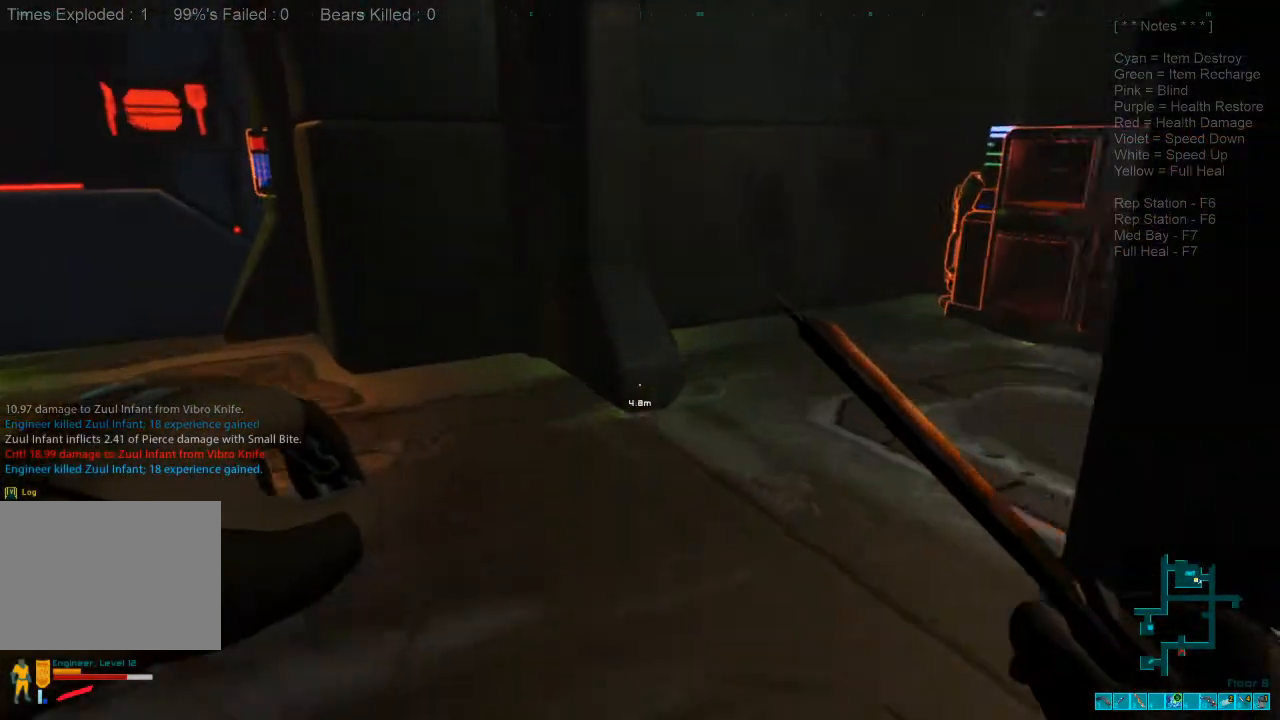
{"keys": ["w"], "mouse": [], "events": [[433, "shift", "up"]]}
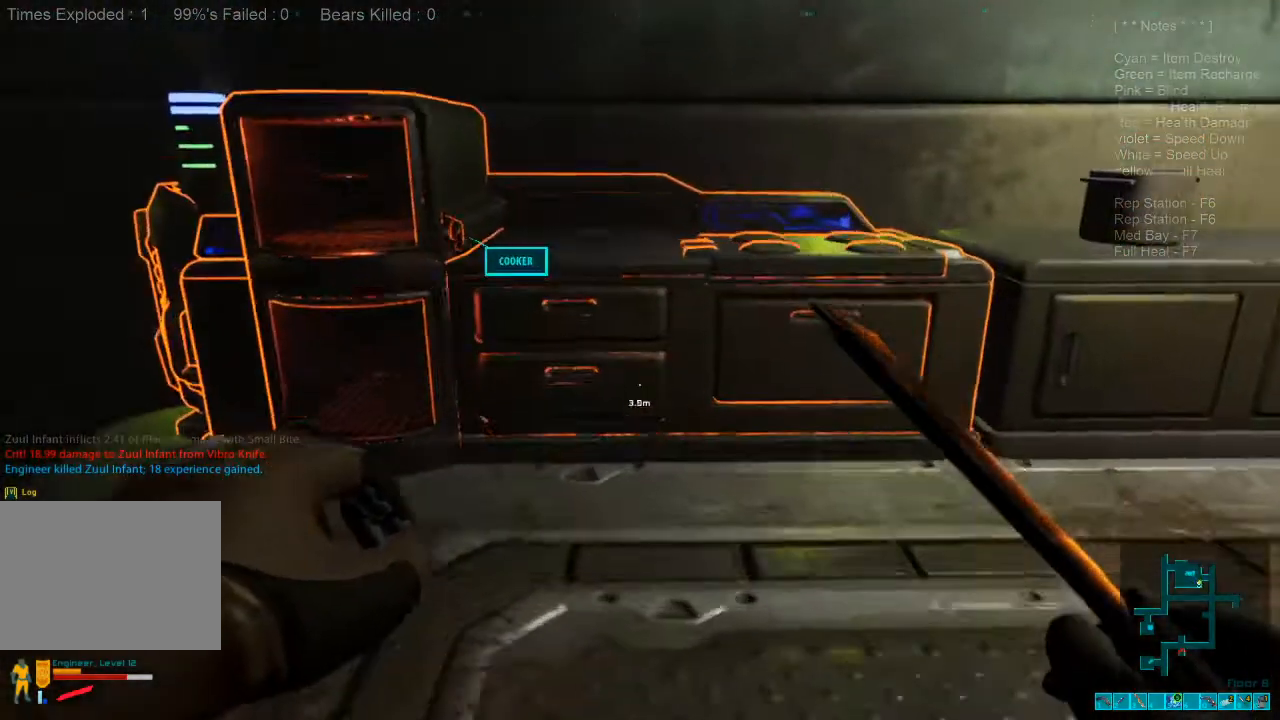
{"keys": [], "mouse": [], "events": [[66, "space", "down"], [200, "w", "up"], [233, "space", "up"]]}
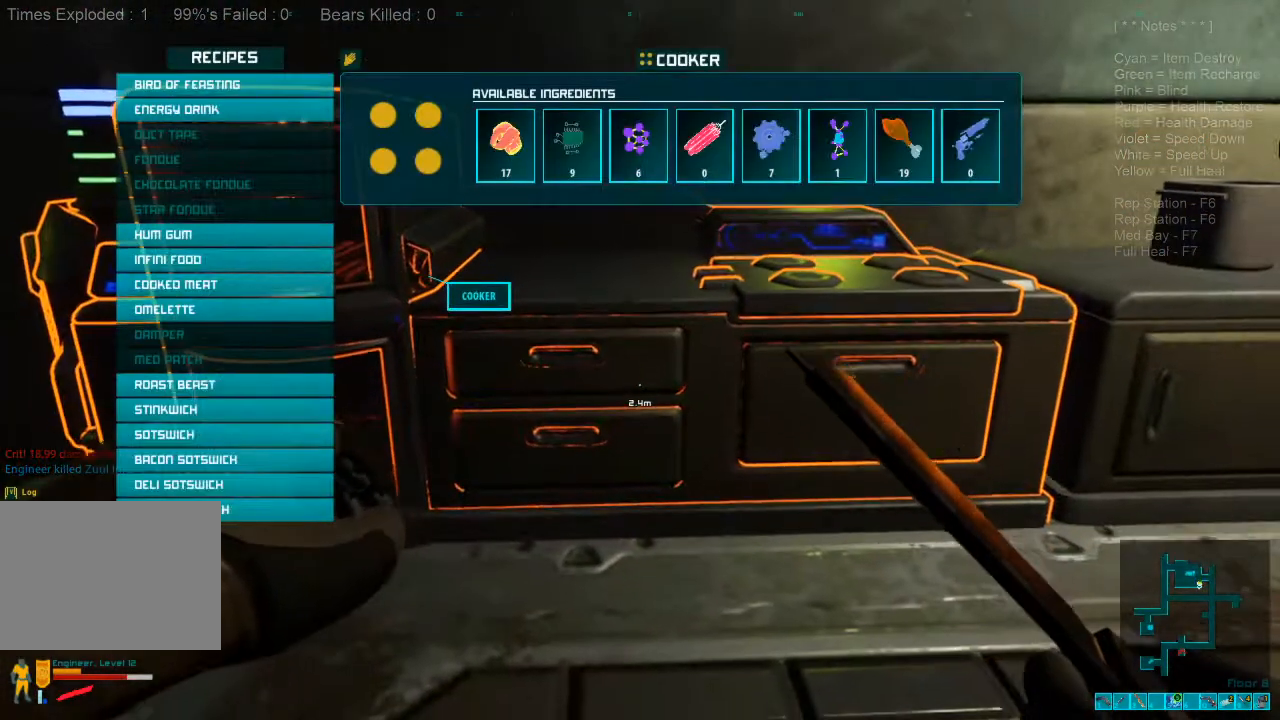
{"keys": [], "mouse": [], "events": []}
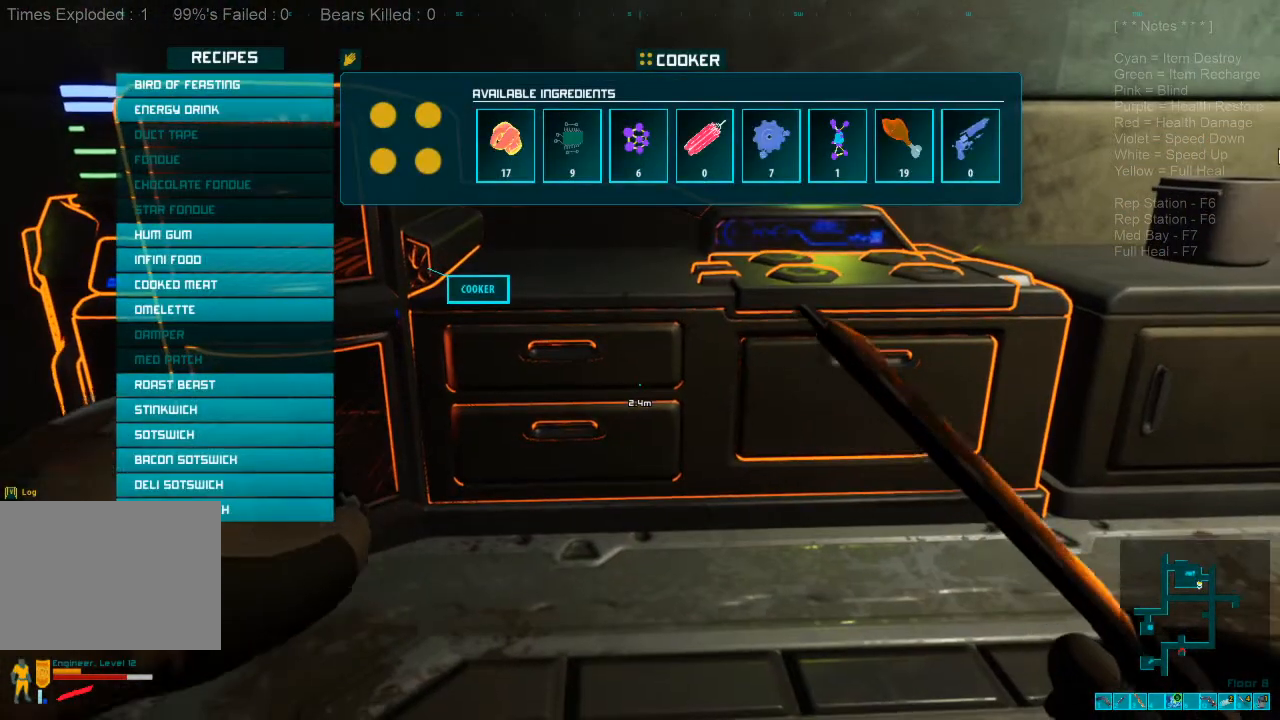
{"keys": [], "mouse": [], "events": []}
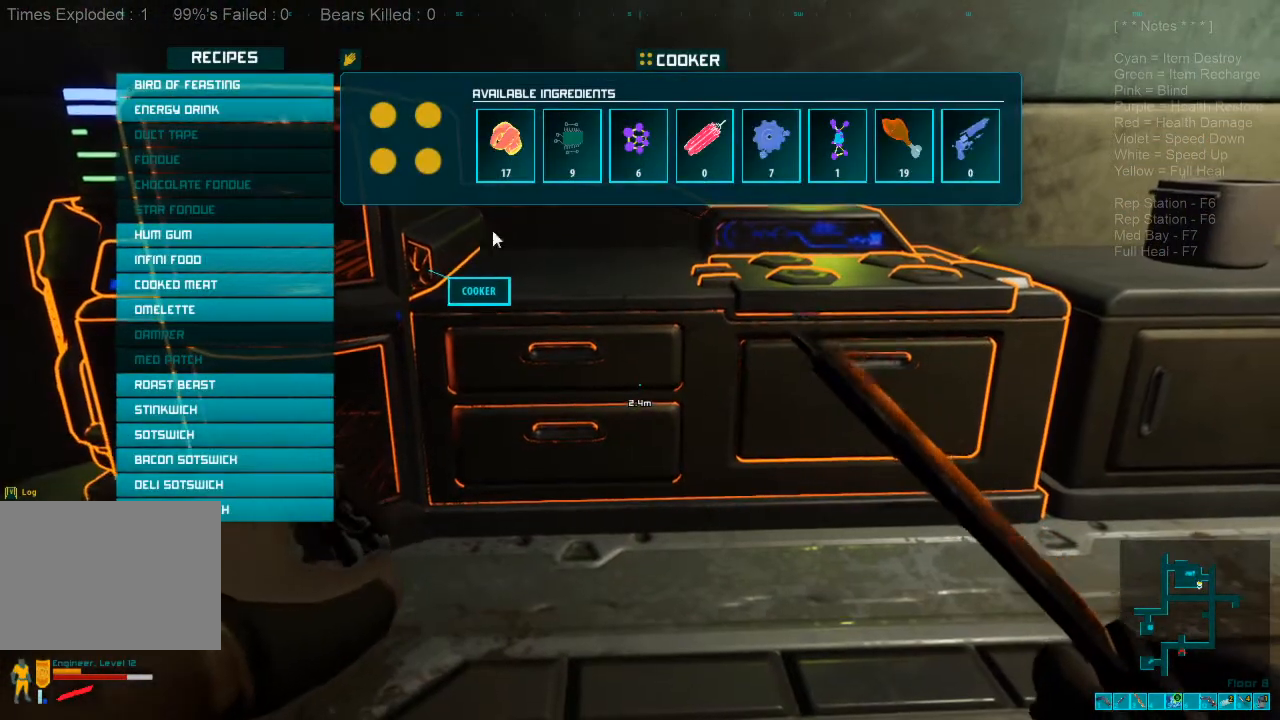
{"keys": [], "mouse": [], "events": []}
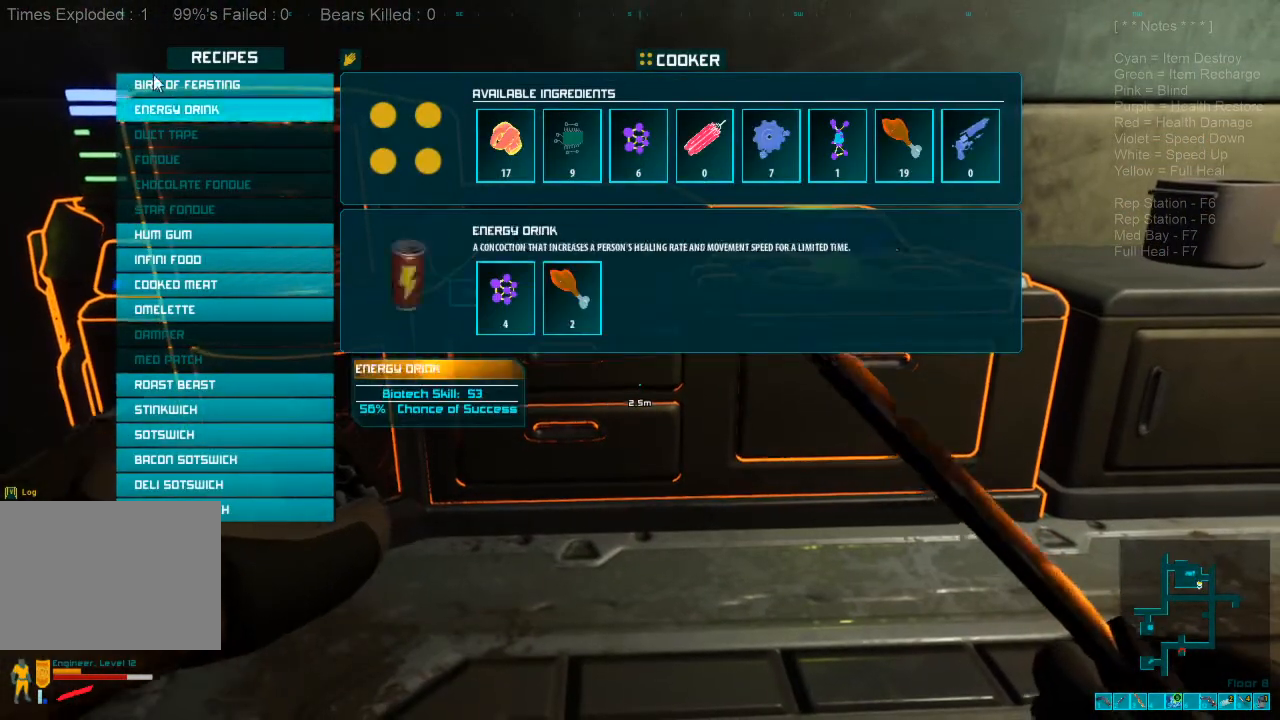
{"keys": [], "mouse": [], "events": []}
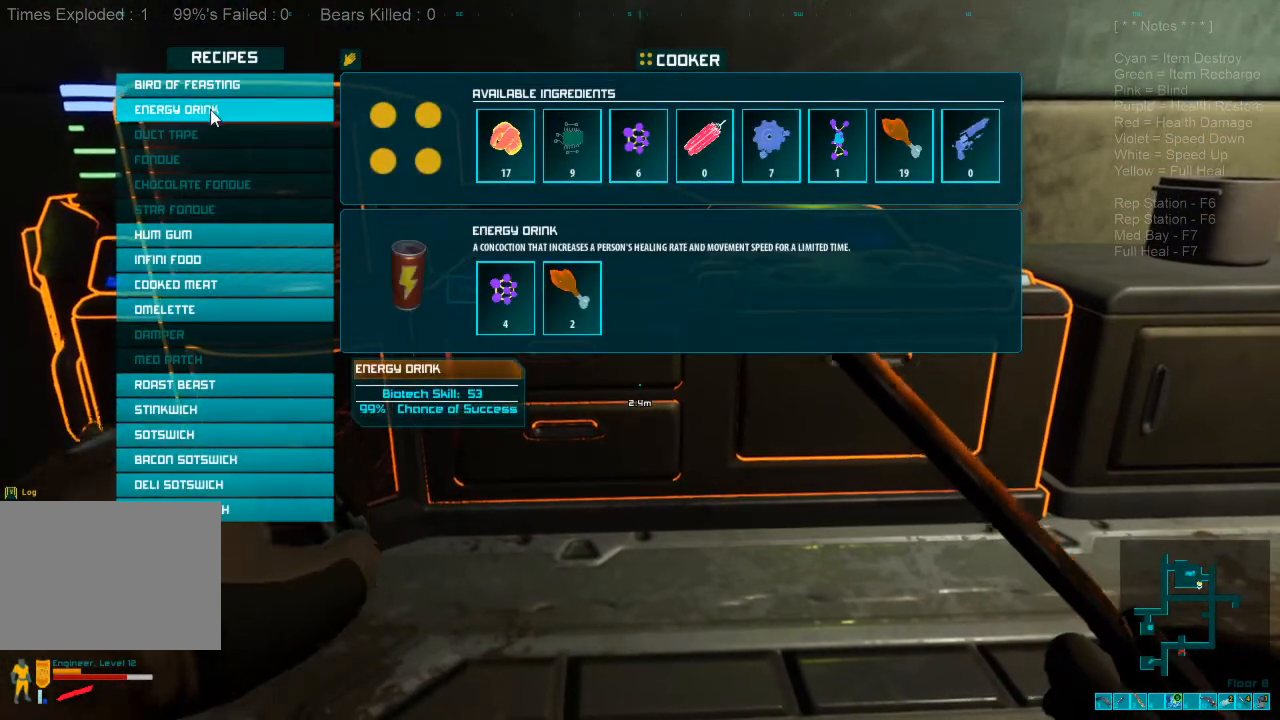
{"keys": [], "mouse": [], "events": [[200, "mouse_left", "down"], [266, "mouse_left", "up"]]}